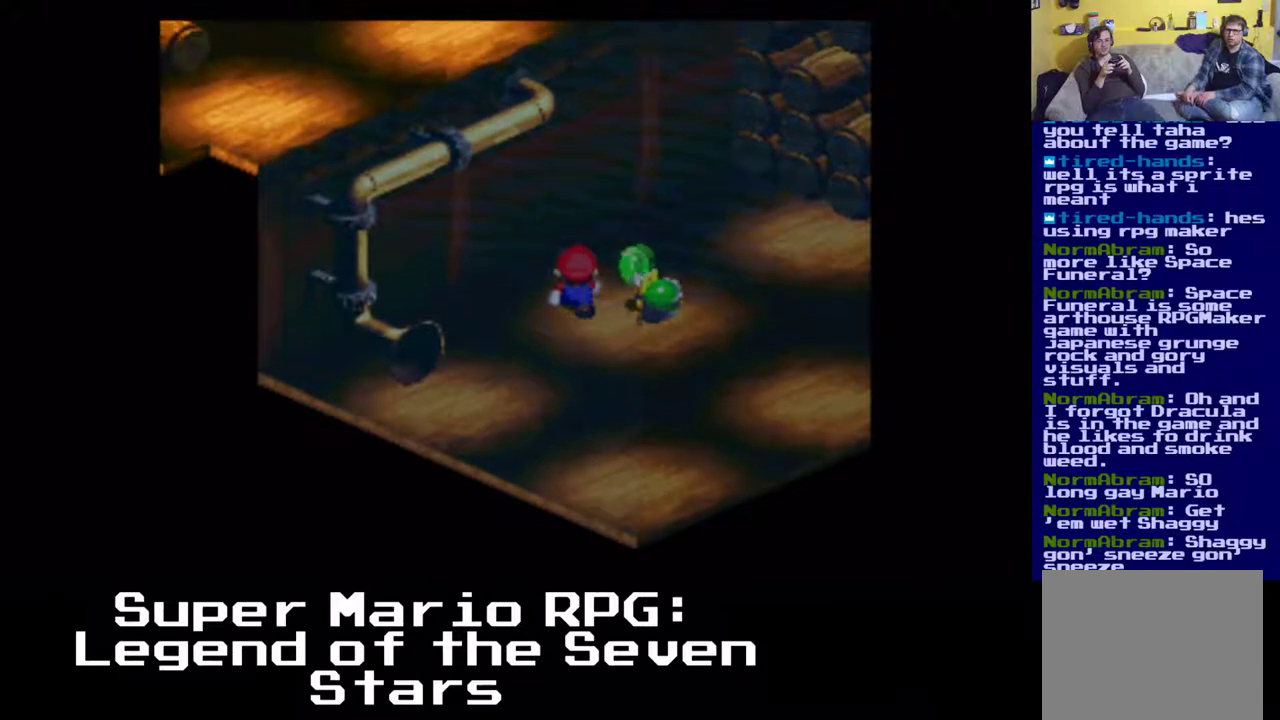
Gameplay with a controller (Xbox layout); each line is a JSON object with the inputs held at the frame after it. "events" lists button and stick changes between this image and that frame as [ms after this image, input, new state], when the widget could be followed in between. Not read: left_stick right_stick.
{"buttons": ["X", "DPAD_LEFT"], "events": [[17, "DPAD_RIGHT", "down"], [200, "DPAD_UP", "up"], [400, "DPAD_DOWN", "down"], [483, "DPAD_RIGHT", "up"], [500, "DPAD_DOWN", "up"], [500, "DPAD_LEFT", "down"]]}
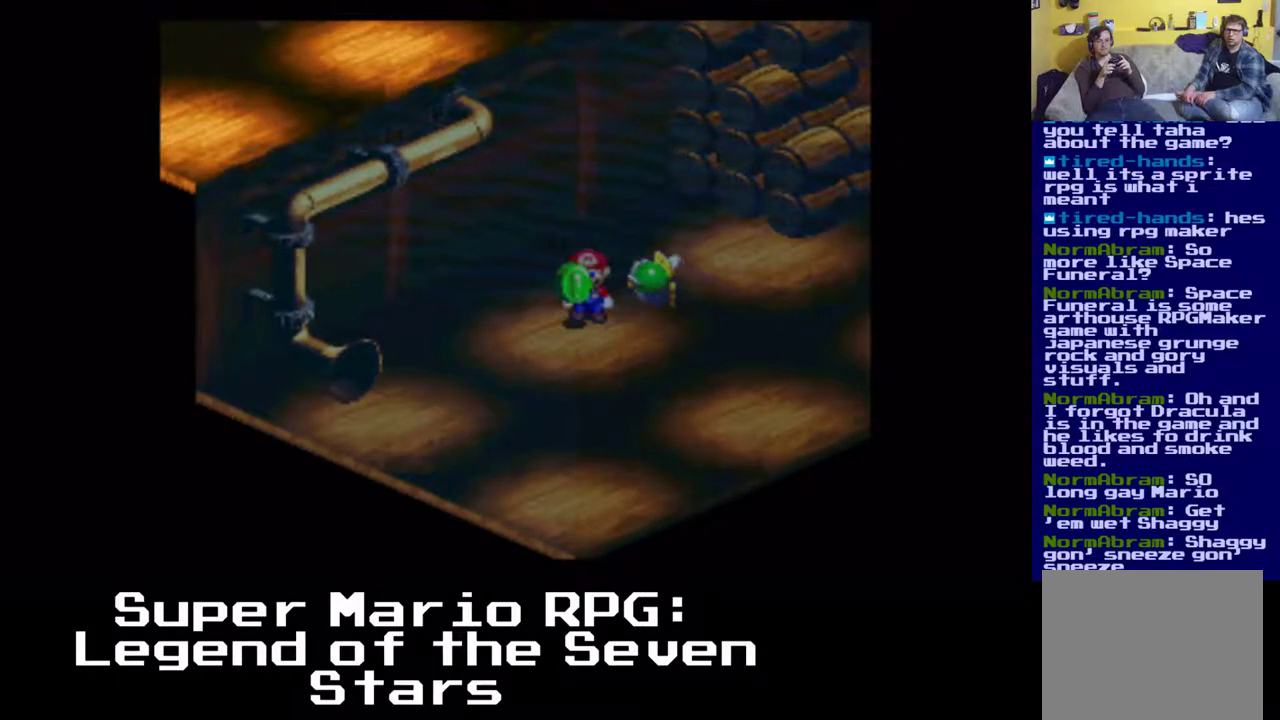
{"buttons": ["X", "DPAD_DOWN", "DPAD_LEFT"], "events": [[167, "DPAD_DOWN", "down"], [200, "DPAD_LEFT", "up"], [300, "DPAD_LEFT", "down"], [333, "DPAD_DOWN", "up"], [433, "DPAD_DOWN", "down"]]}
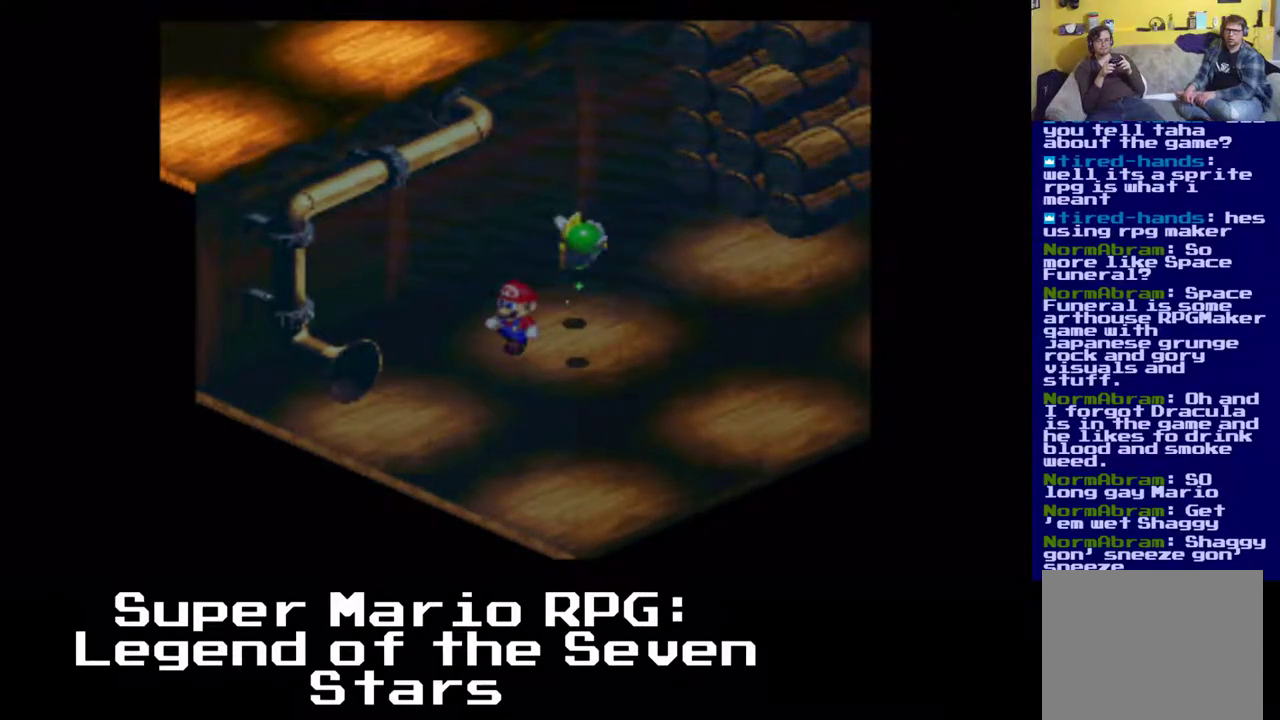
{"buttons": ["X", "DPAD_DOWN"], "events": [[250, "DPAD_LEFT", "up"]]}
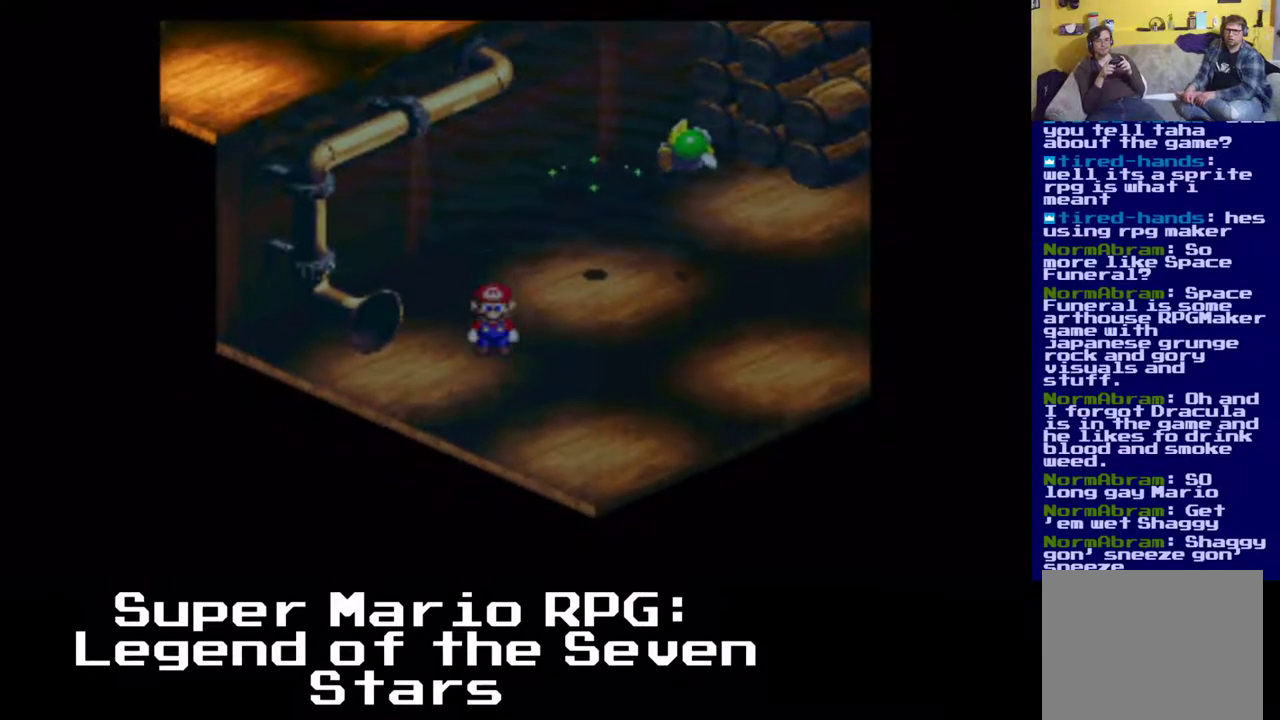
{"buttons": ["X", "DPAD_RIGHT"], "events": [[50, "DPAD_RIGHT", "down"], [283, "DPAD_DOWN", "up"]]}
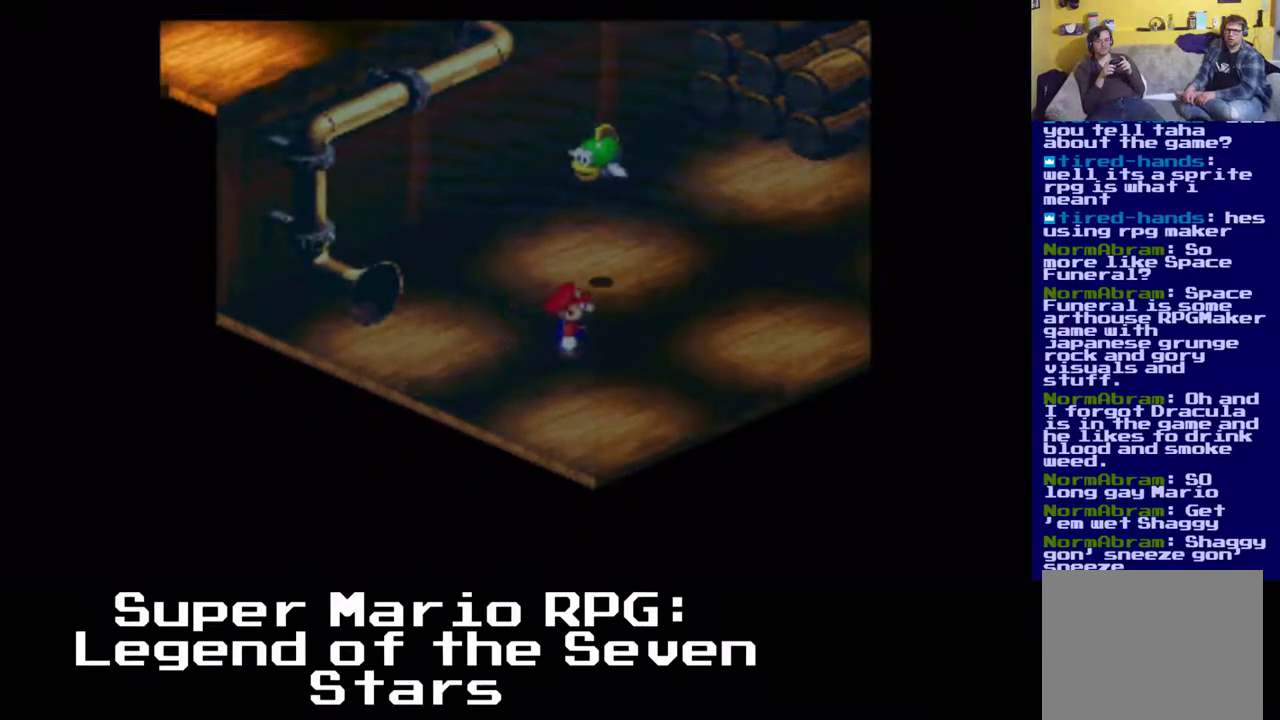
{"buttons": ["X", "DPAD_RIGHT"], "events": []}
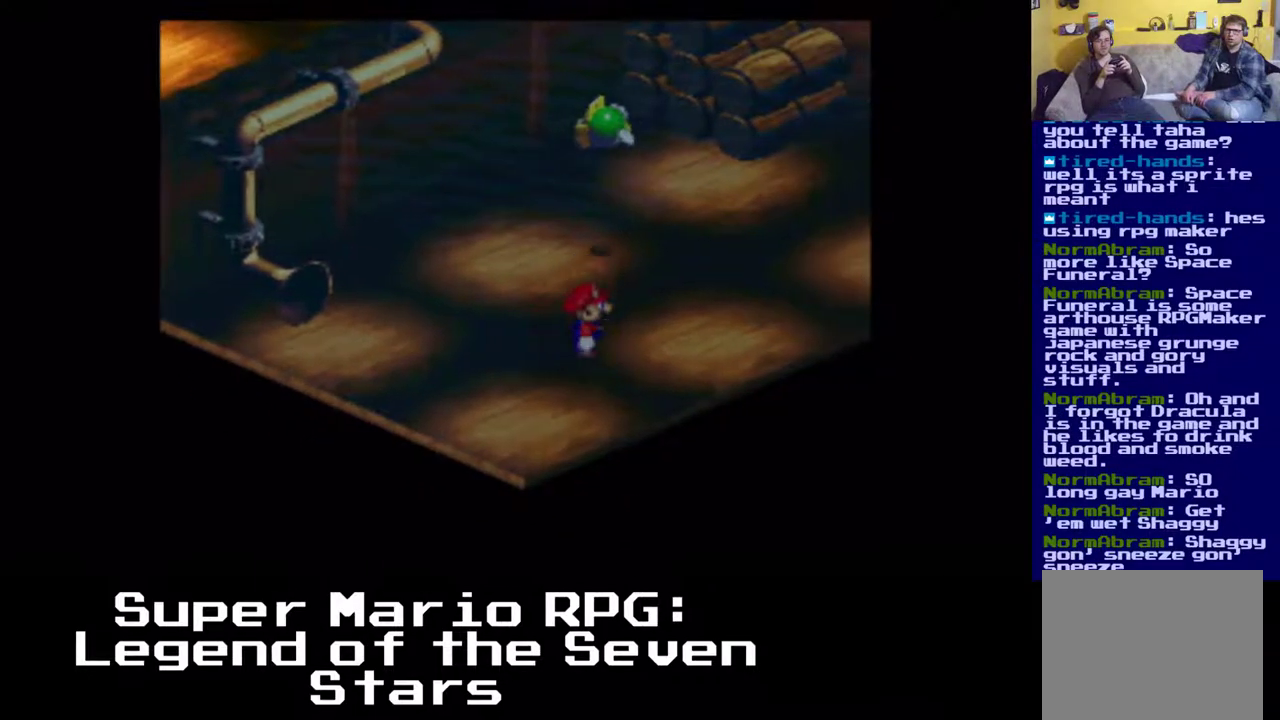
{"buttons": ["A", "X", "DPAD_RIGHT"], "events": [[500, "A", "down"]]}
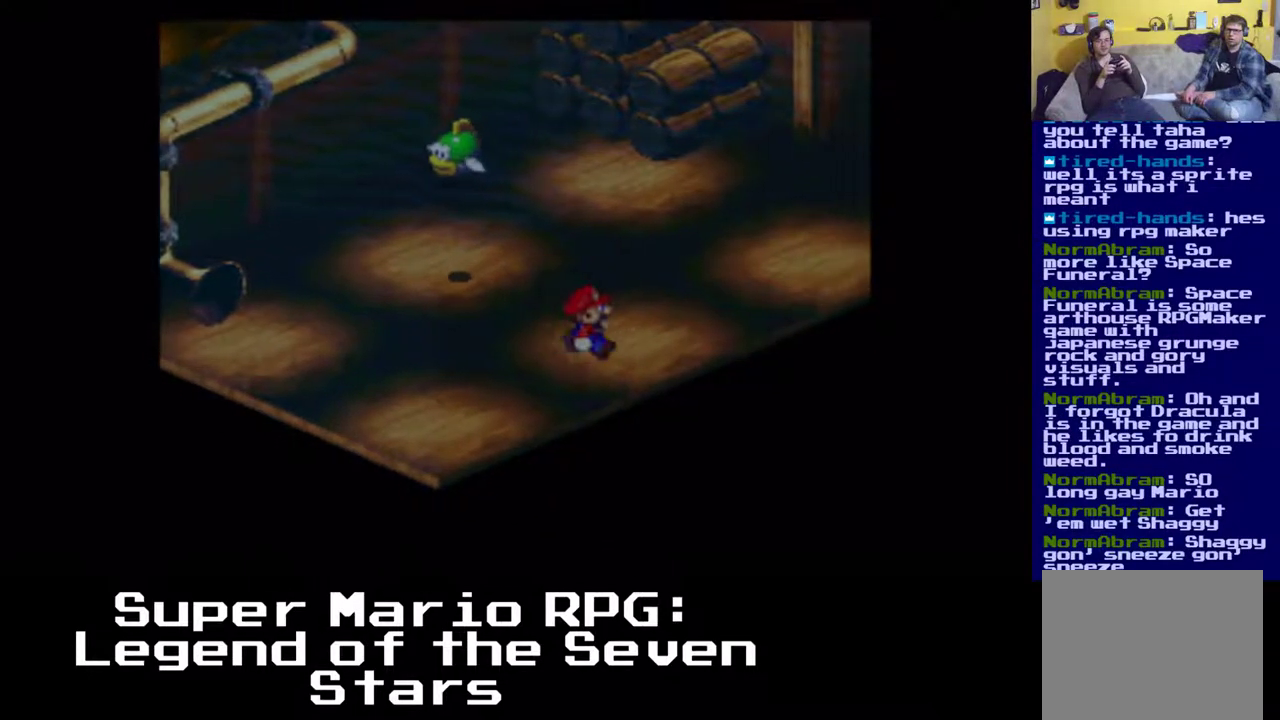
{"buttons": ["A", "X", "DPAD_UP", "DPAD_RIGHT"], "events": [[150, "DPAD_UP", "down"]]}
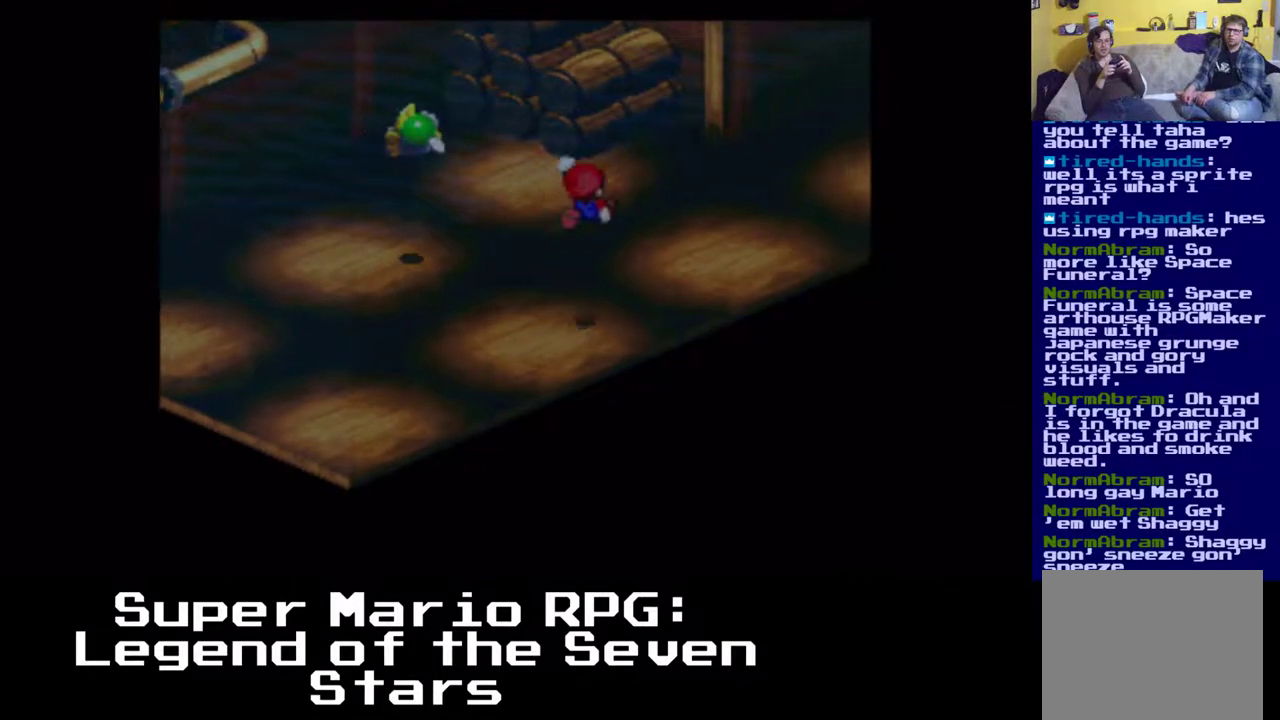
{"buttons": ["X", "DPAD_UP", "DPAD_RIGHT"], "events": [[383, "A", "up"]]}
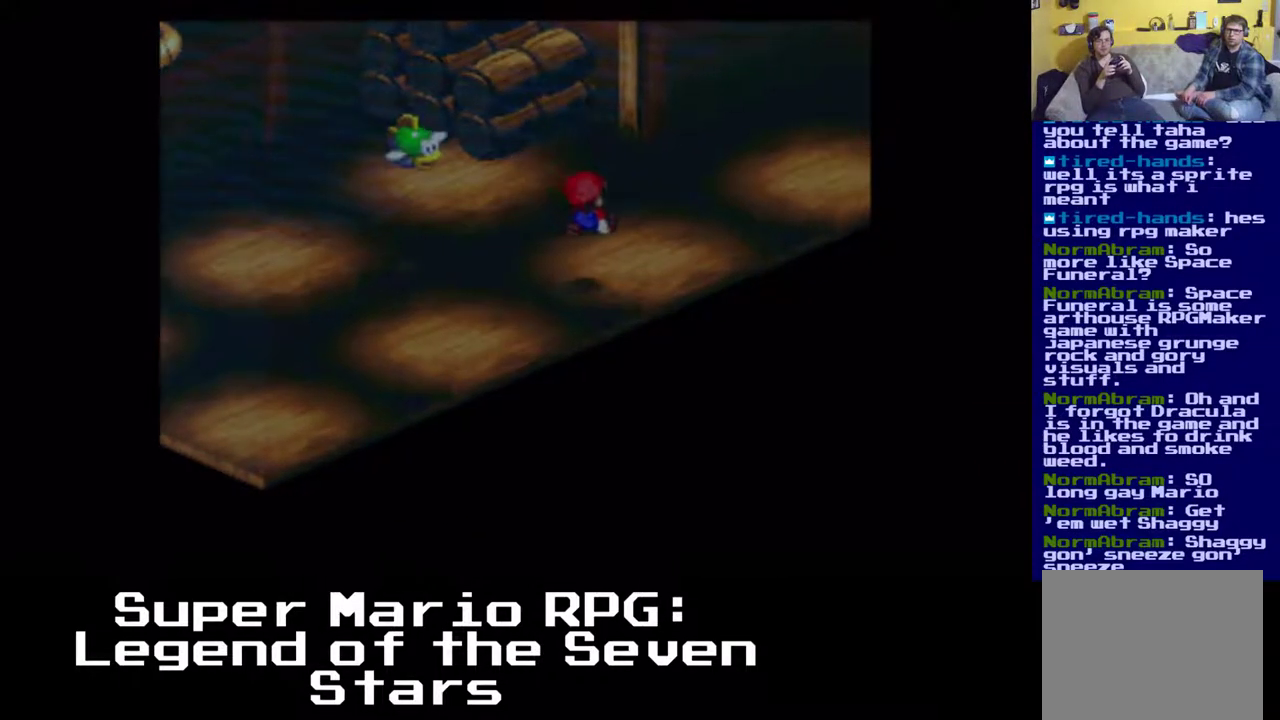
{"buttons": ["A", "X", "DPAD_UP", "DPAD_RIGHT"], "events": [[400, "A", "down"]]}
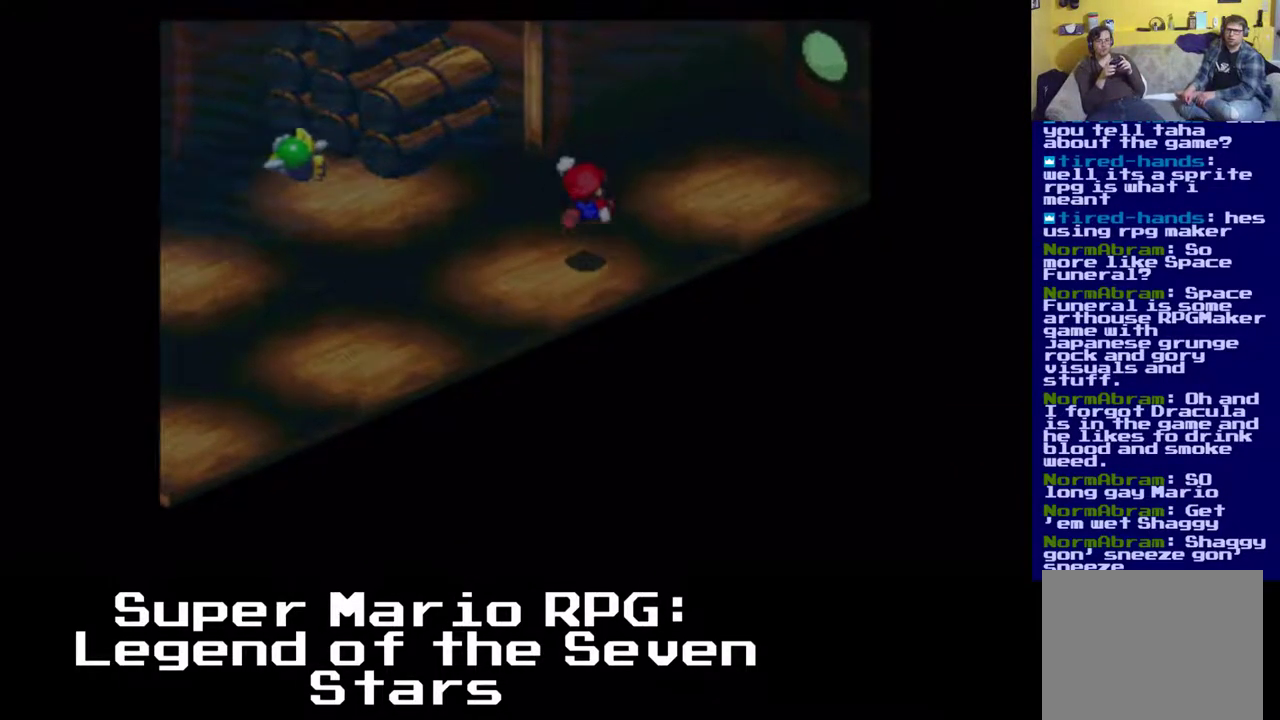
{"buttons": ["A", "X", "DPAD_UP", "DPAD_RIGHT"], "events": []}
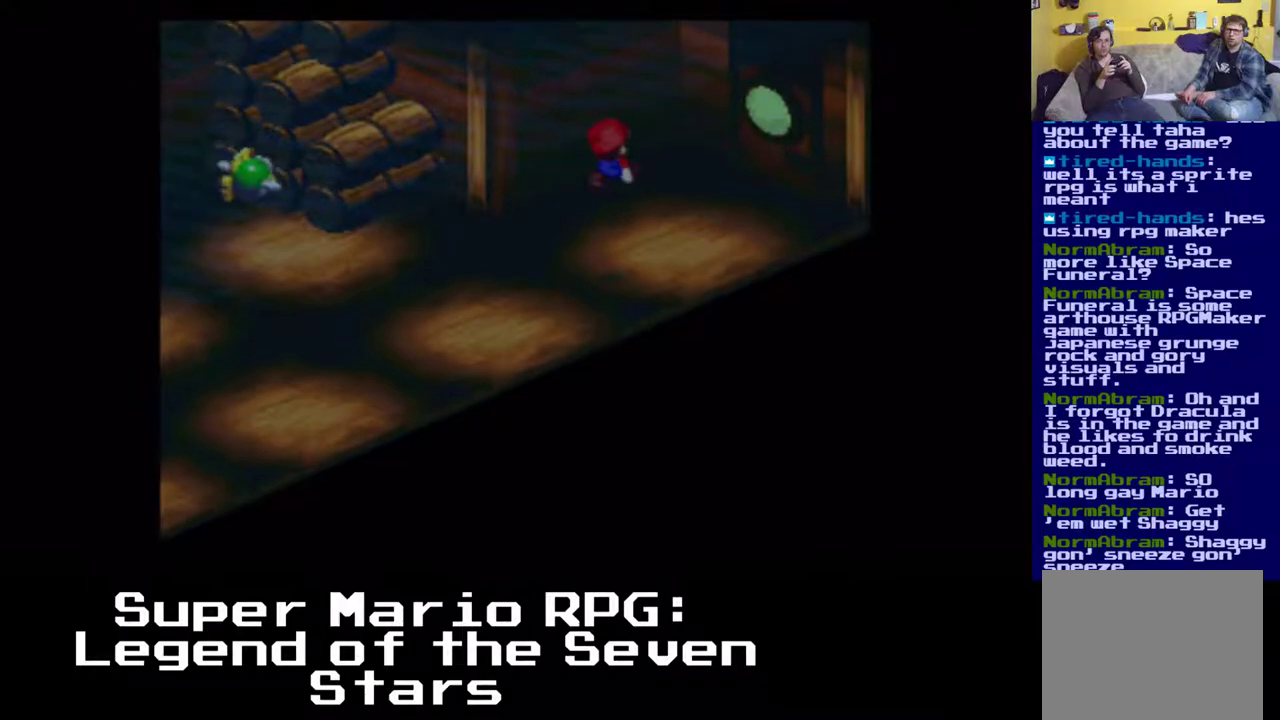
{"buttons": ["X", "DPAD_UP", "DPAD_RIGHT"], "events": [[150, "A", "up"], [383, "DPAD_RIGHT", "up"], [467, "DPAD_RIGHT", "down"]]}
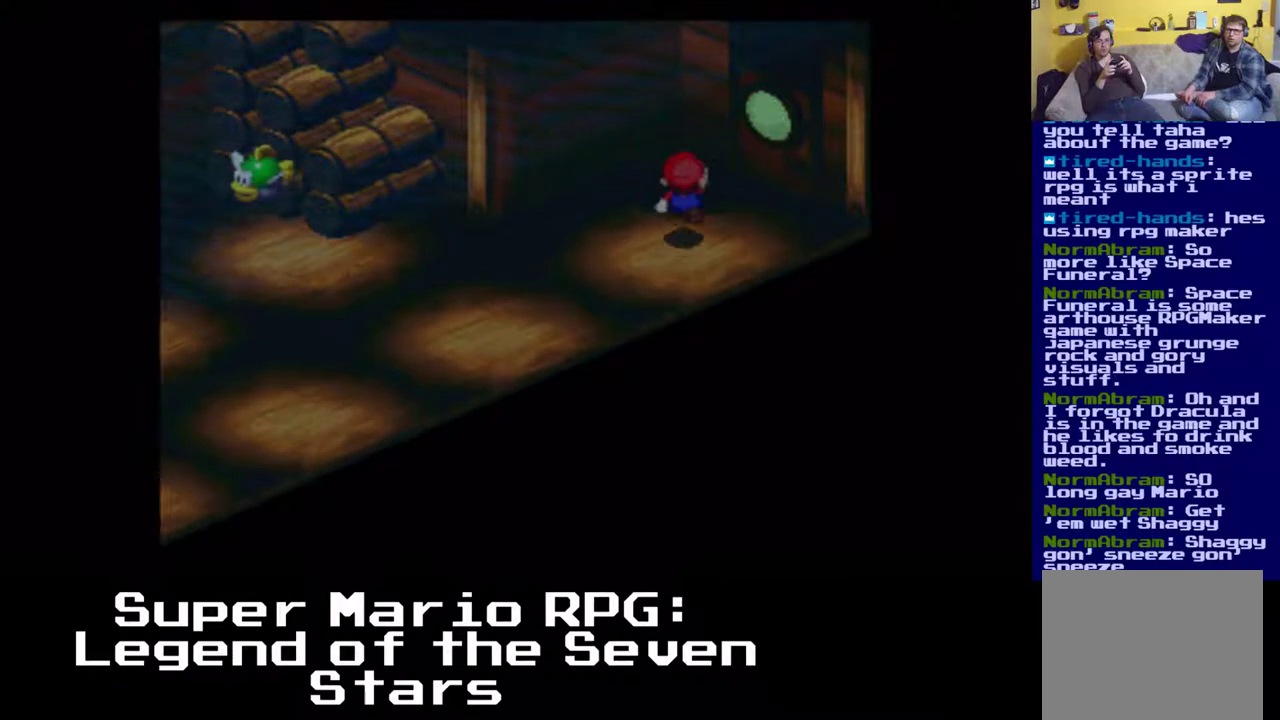
{"buttons": ["X", "DPAD_UP", "DPAD_RIGHT"], "events": [[300, "DPAD_UP", "up"], [333, "DPAD_UP", "down"]]}
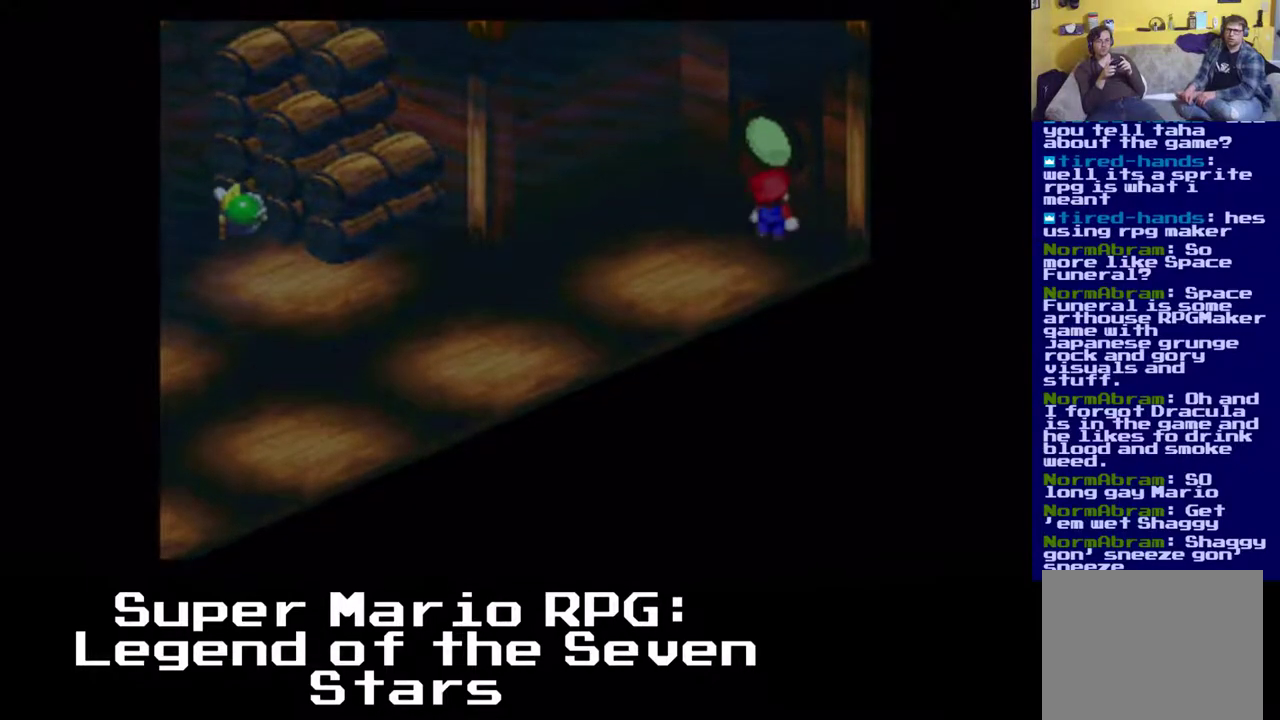
{"buttons": ["X", "DPAD_UP", "DPAD_RIGHT"], "events": [[67, "DPAD_RIGHT", "up"], [350, "DPAD_RIGHT", "down"]]}
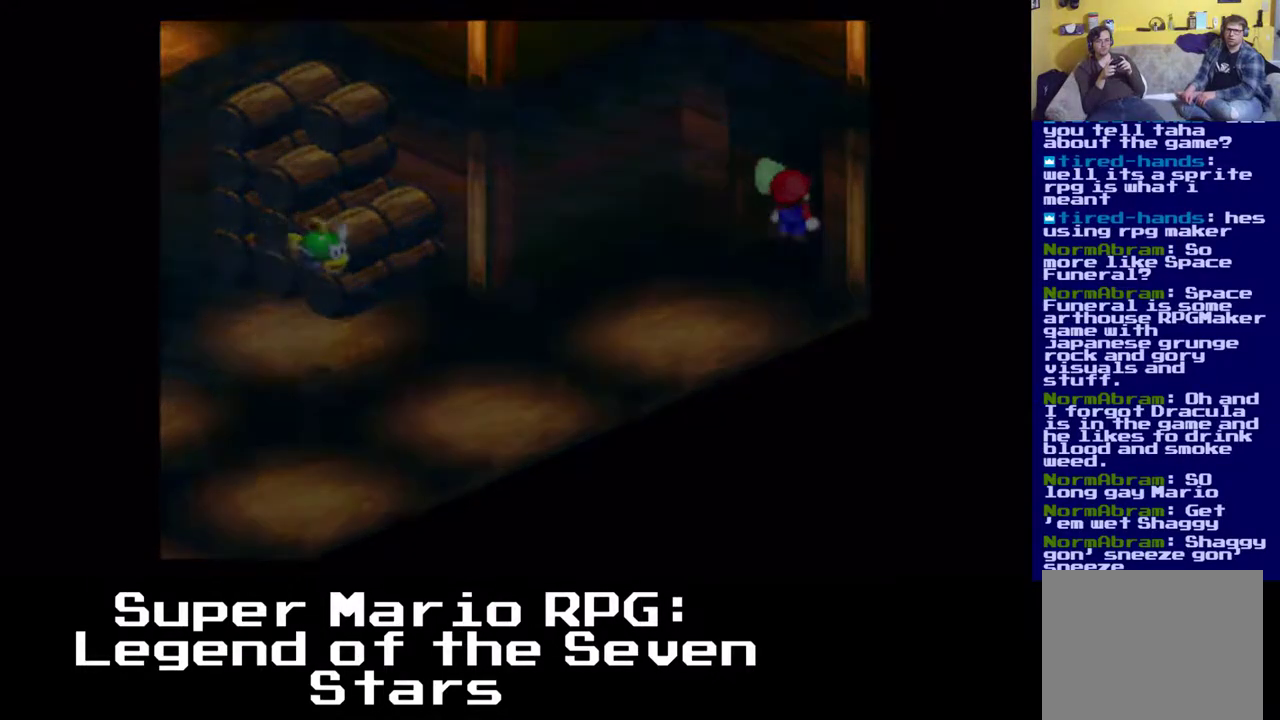
{"buttons": [], "events": [[183, "DPAD_RIGHT", "up"], [183, "DPAD_UP", "up"], [217, "X", "up"]]}
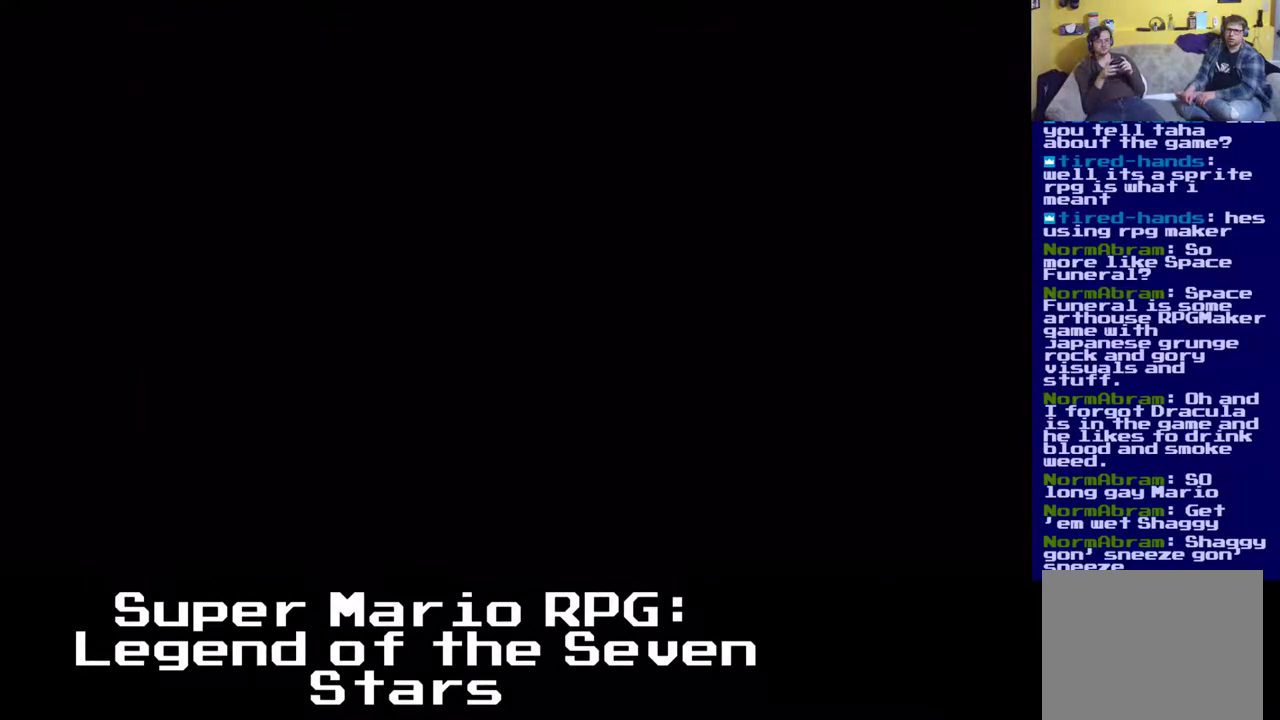
{"buttons": ["X", "DPAD_UP", "DPAD_RIGHT"], "events": [[333, "DPAD_RIGHT", "down"], [350, "X", "down"], [433, "DPAD_UP", "down"]]}
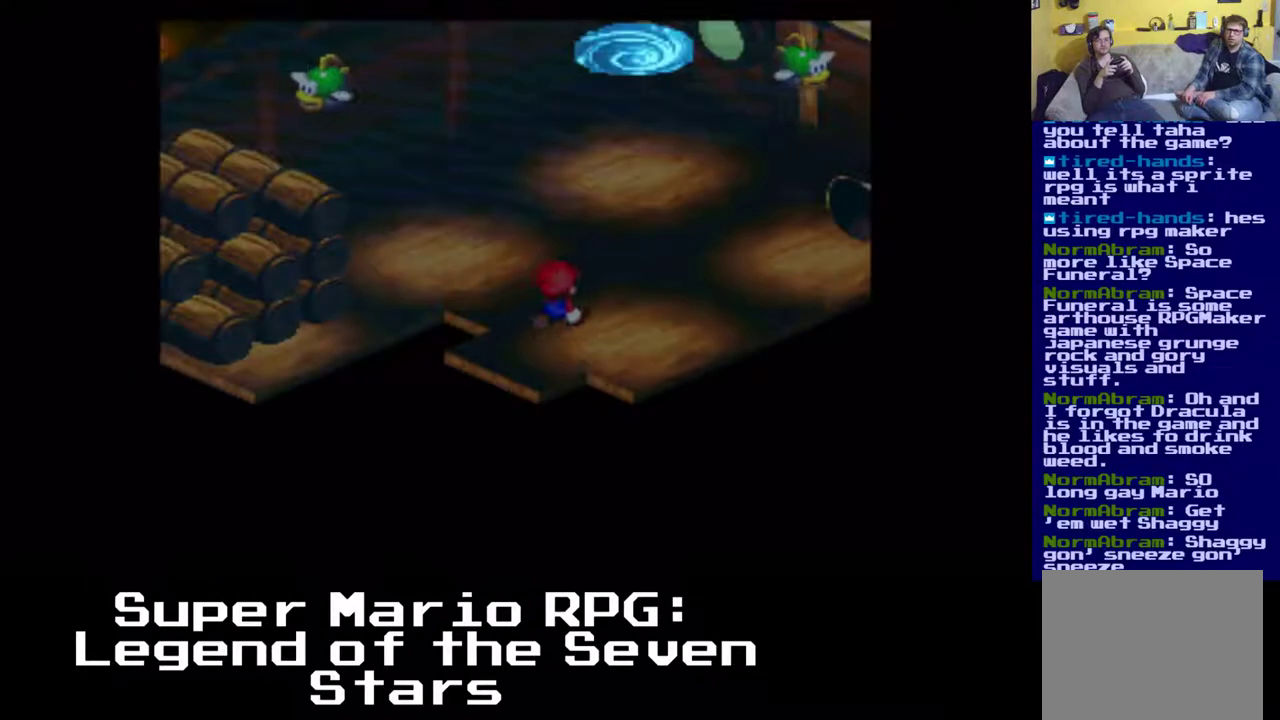
{"buttons": ["X", "DPAD_UP", "DPAD_RIGHT"], "events": []}
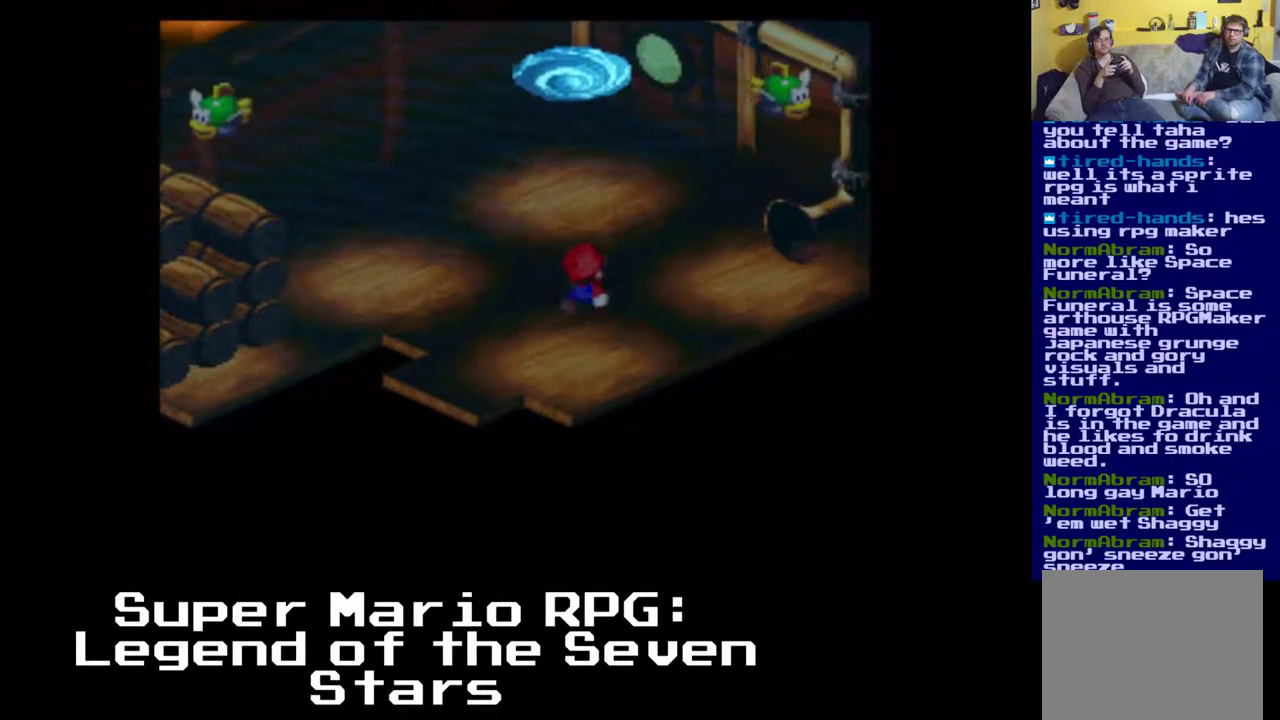
{"buttons": ["X", "DPAD_UP", "DPAD_LEFT"], "events": [[17, "DPAD_UP", "up"], [300, "DPAD_UP", "down"], [433, "DPAD_LEFT", "down"], [483, "DPAD_RIGHT", "up"]]}
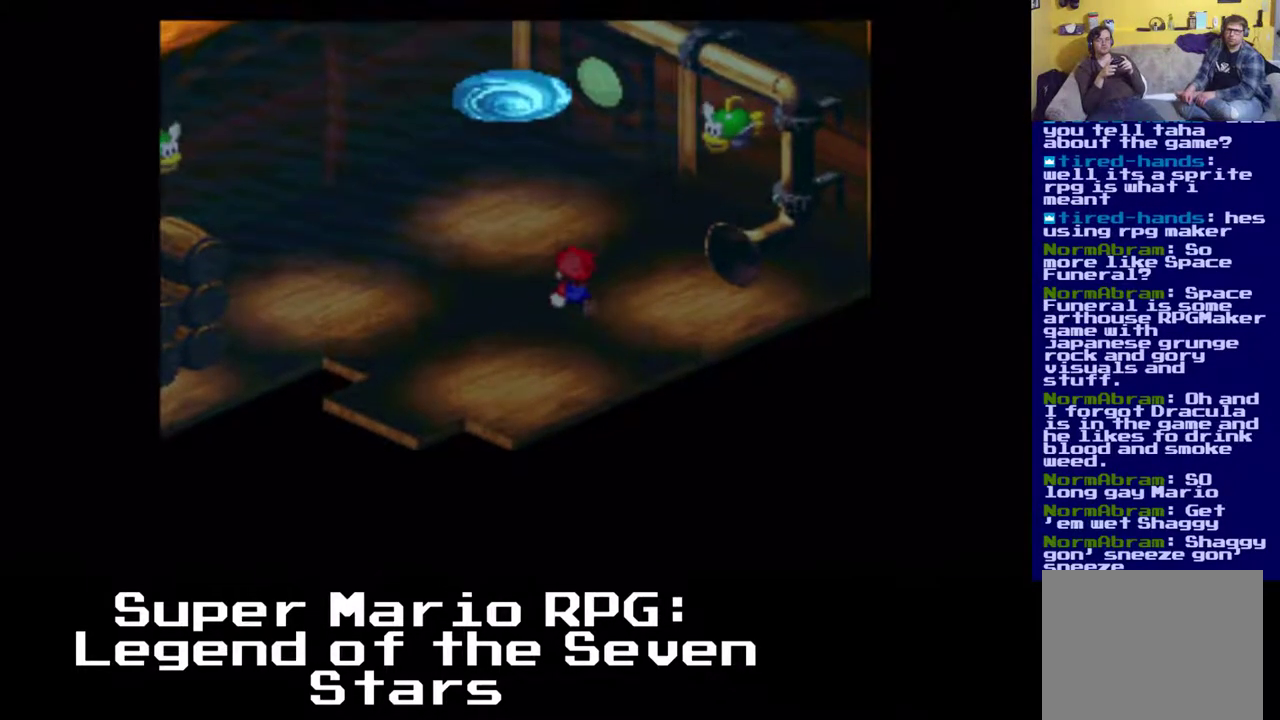
{"buttons": ["X", "DPAD_UP", "DPAD_LEFT"], "events": []}
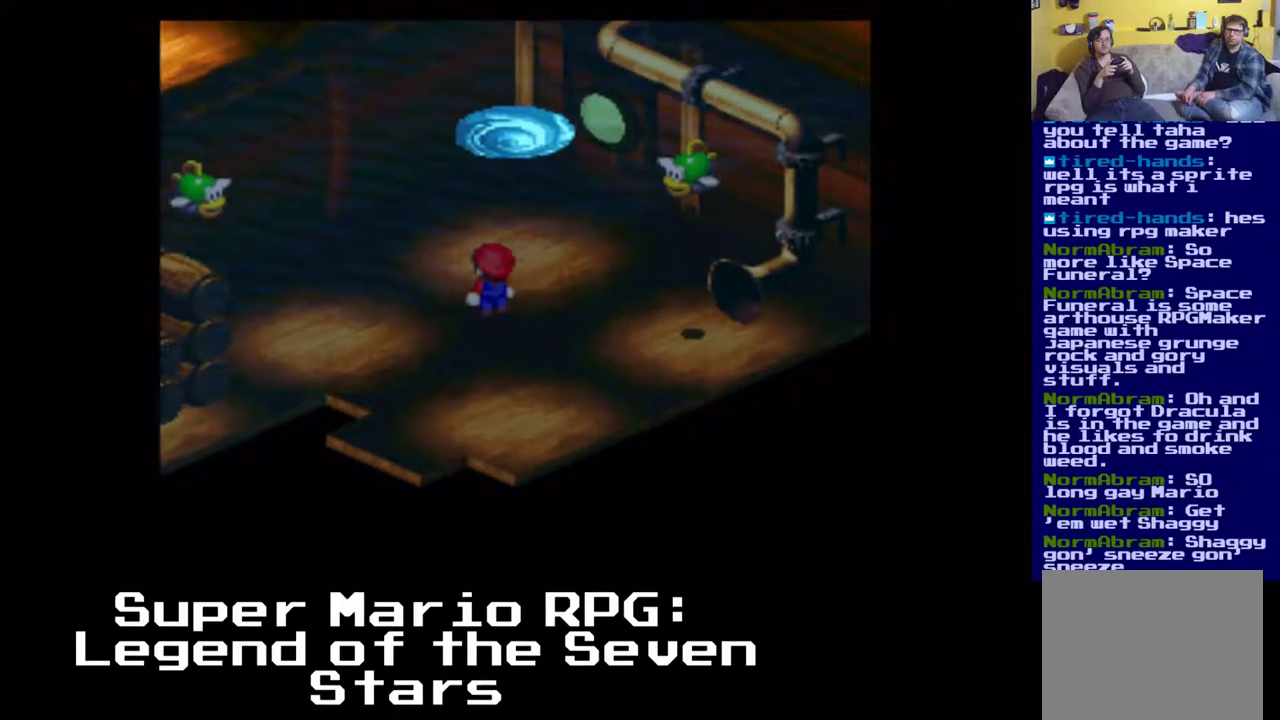
{"buttons": ["X", "DPAD_UP", "DPAD_LEFT"], "events": []}
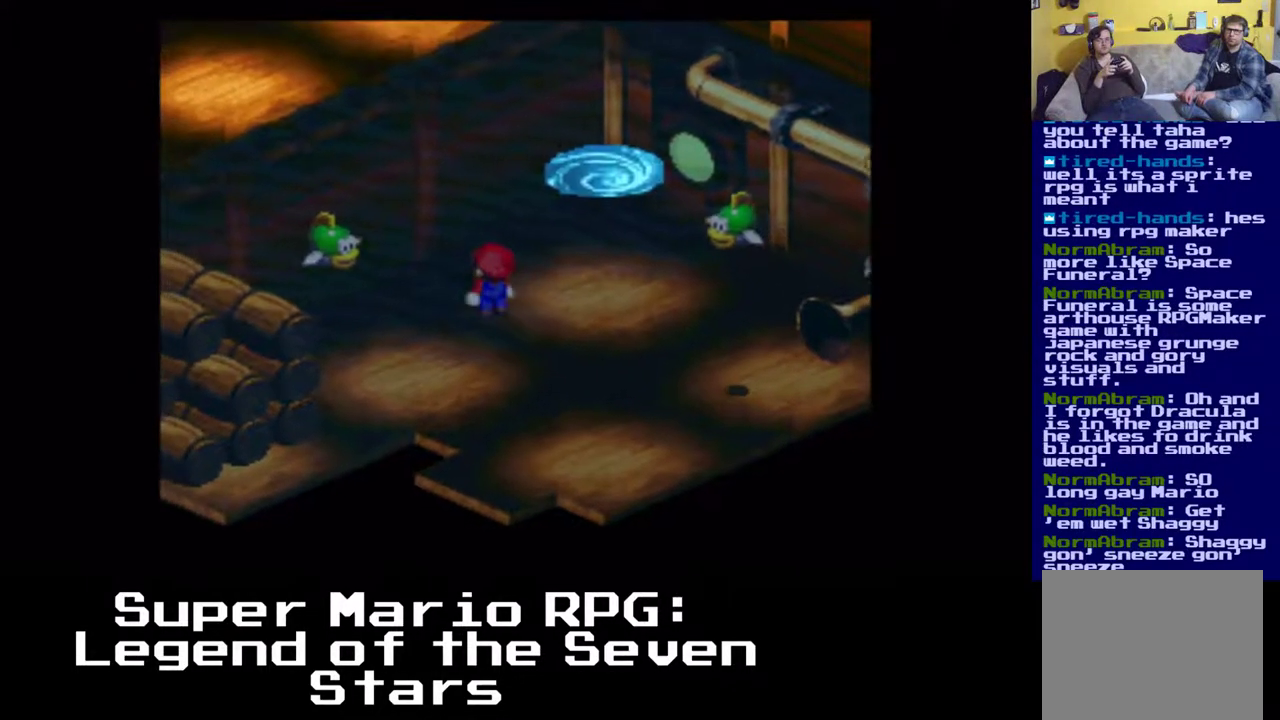
{"buttons": ["X", "DPAD_UP", "DPAD_LEFT"], "events": [[150, "DPAD_LEFT", "up"], [333, "DPAD_LEFT", "down"]]}
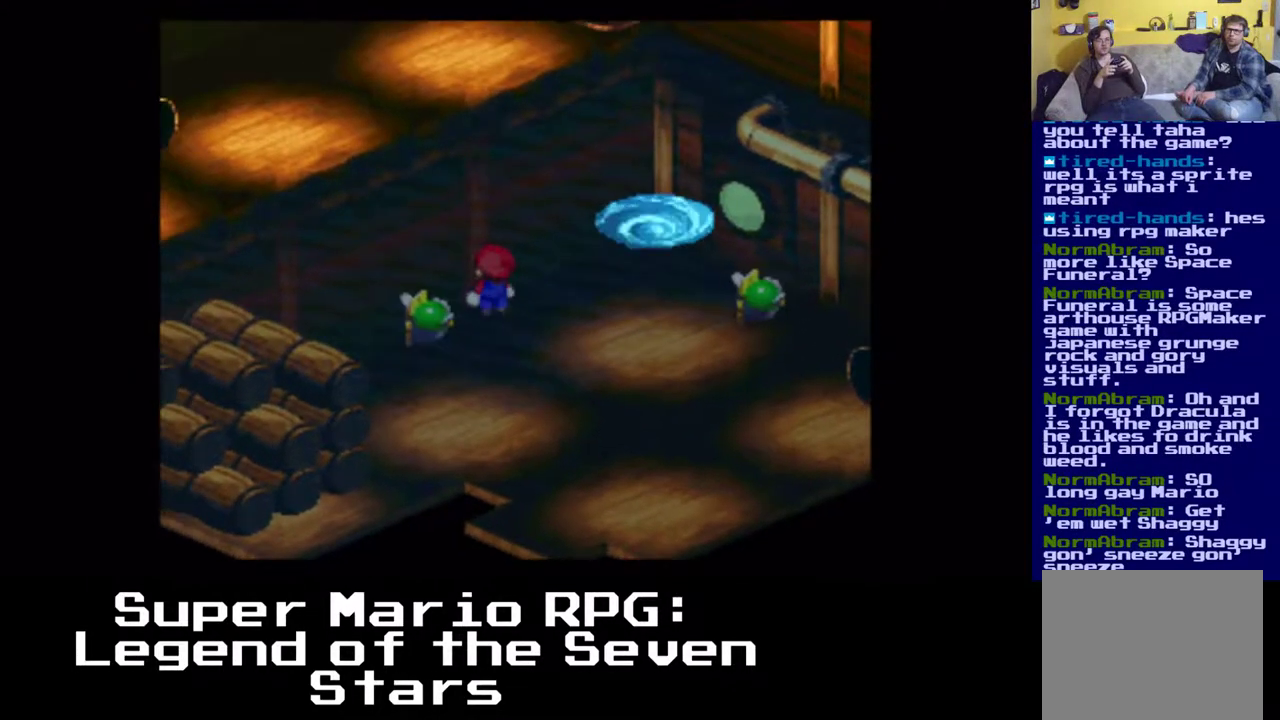
{"buttons": ["X", "DPAD_UP"], "events": [[17, "DPAD_LEFT", "up"]]}
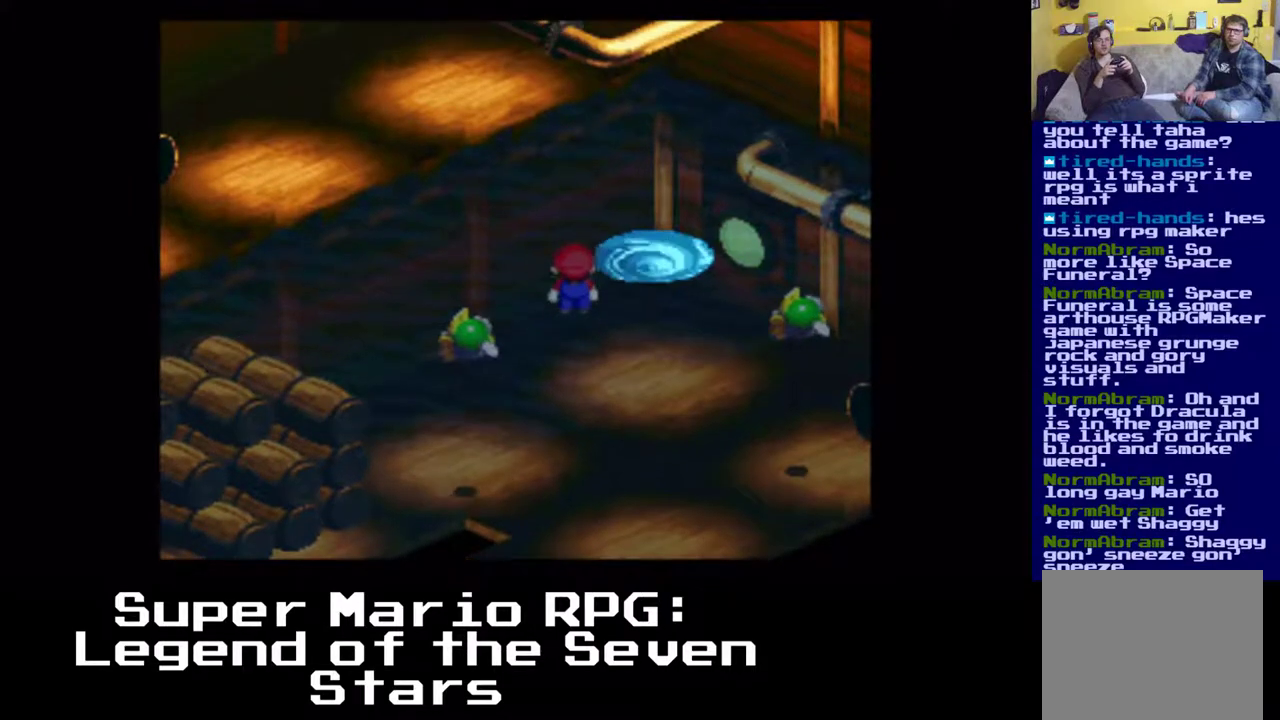
{"buttons": ["X", "DPAD_UP"], "events": []}
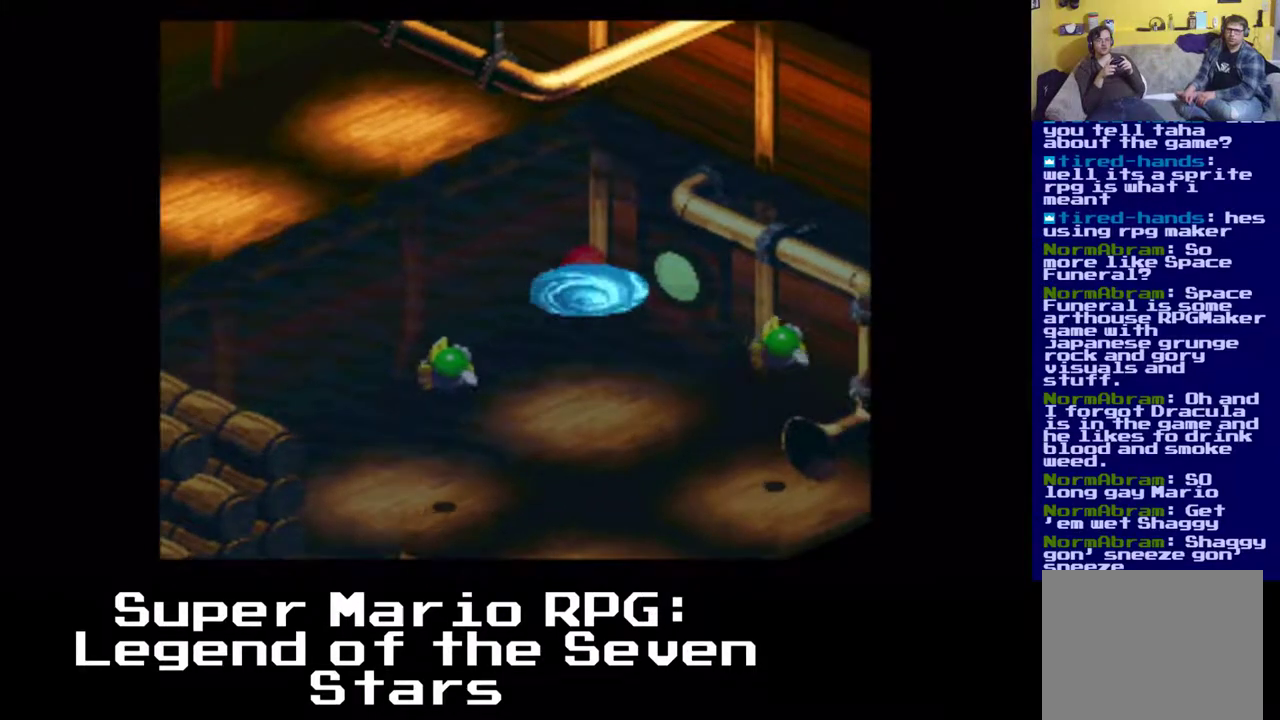
{"buttons": ["X", "DPAD_DOWN", "DPAD_RIGHT"], "events": [[300, "DPAD_RIGHT", "down"], [400, "DPAD_UP", "up"], [417, "DPAD_DOWN", "down"]]}
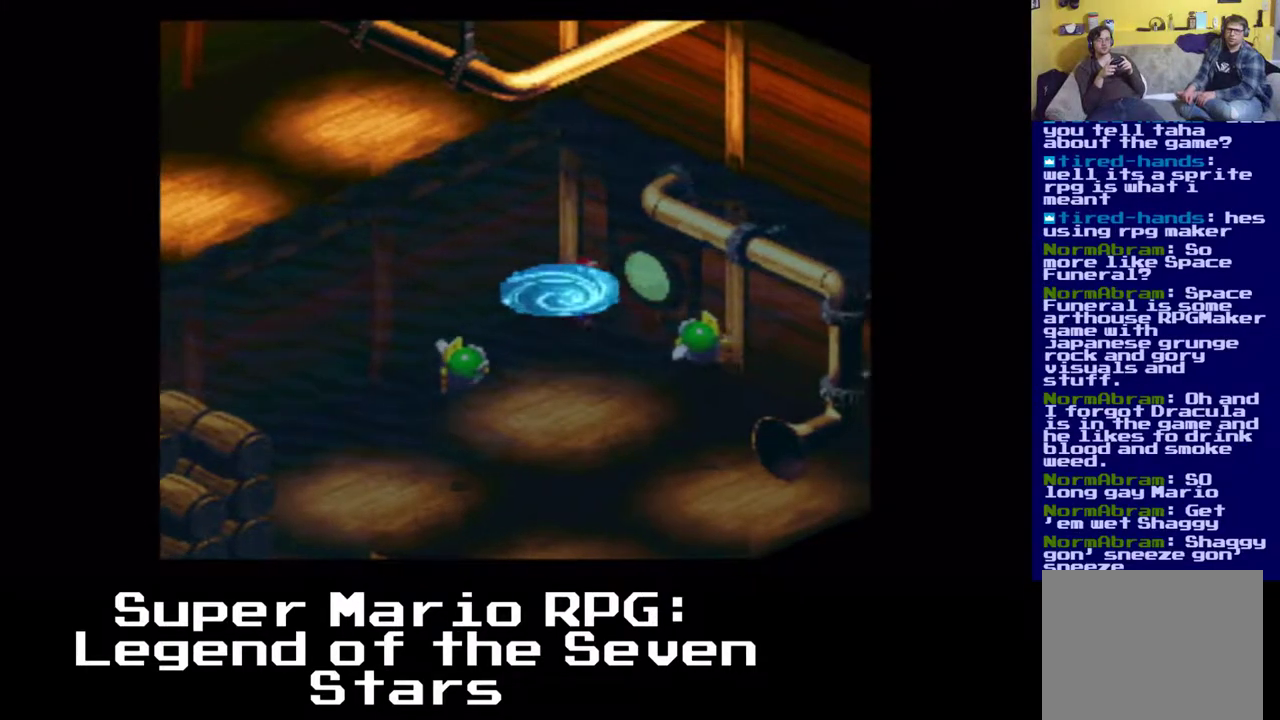
{"buttons": ["X", "DPAD_UP"], "events": [[233, "DPAD_DOWN", "up"], [367, "DPAD_UP", "down"], [433, "DPAD_RIGHT", "up"]]}
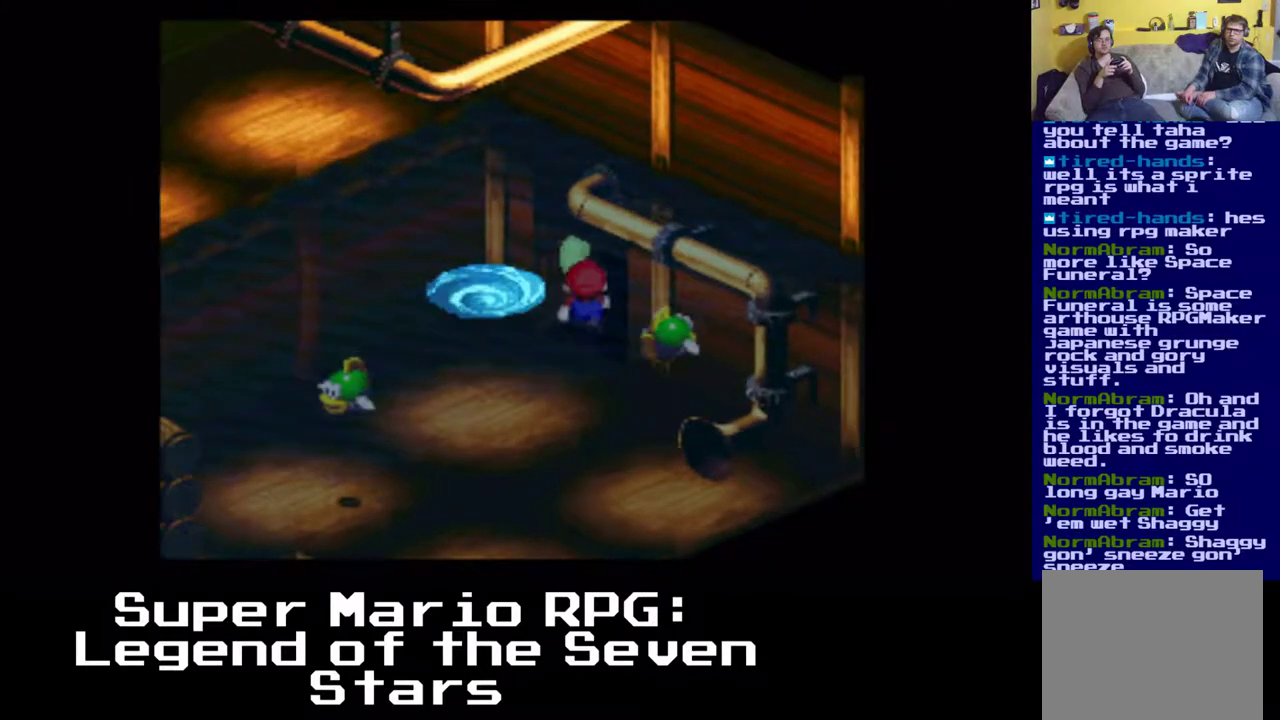
{"buttons": ["X", "DPAD_UP", "DPAD_RIGHT"], "events": [[433, "DPAD_RIGHT", "down"]]}
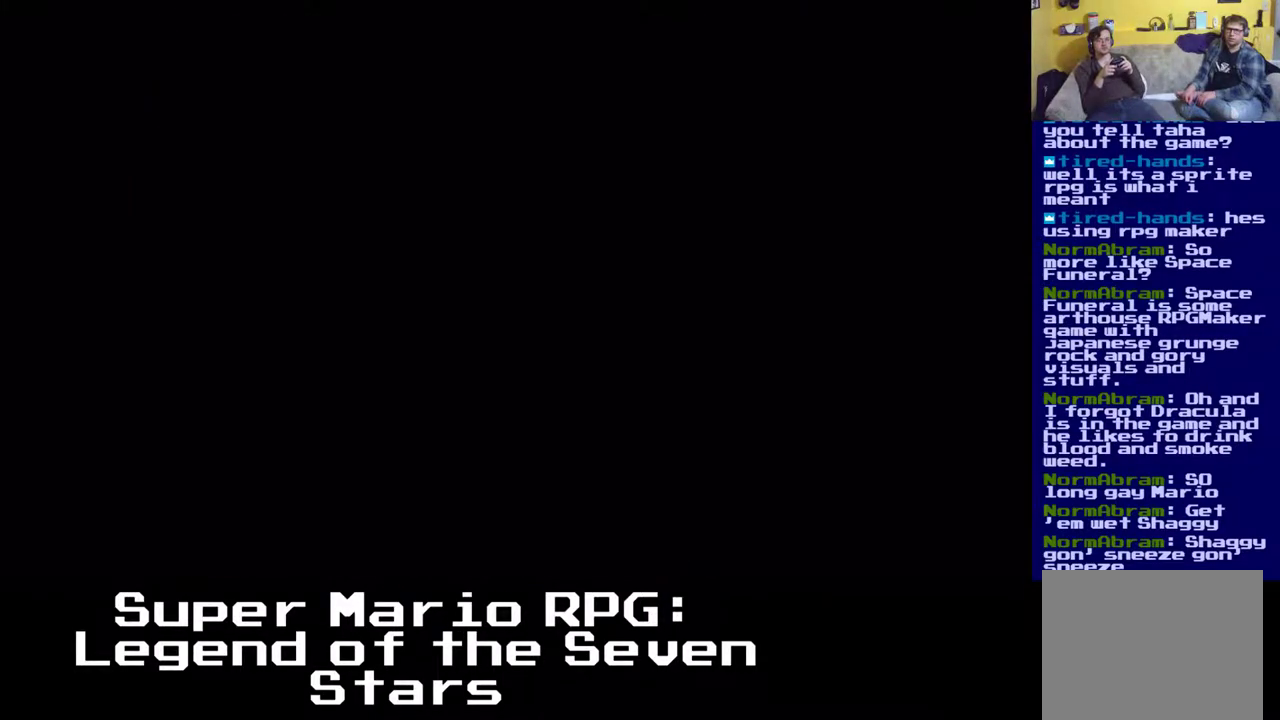
{"buttons": [], "events": [[17, "DPAD_RIGHT", "up"], [83, "DPAD_UP", "up"], [133, "X", "up"]]}
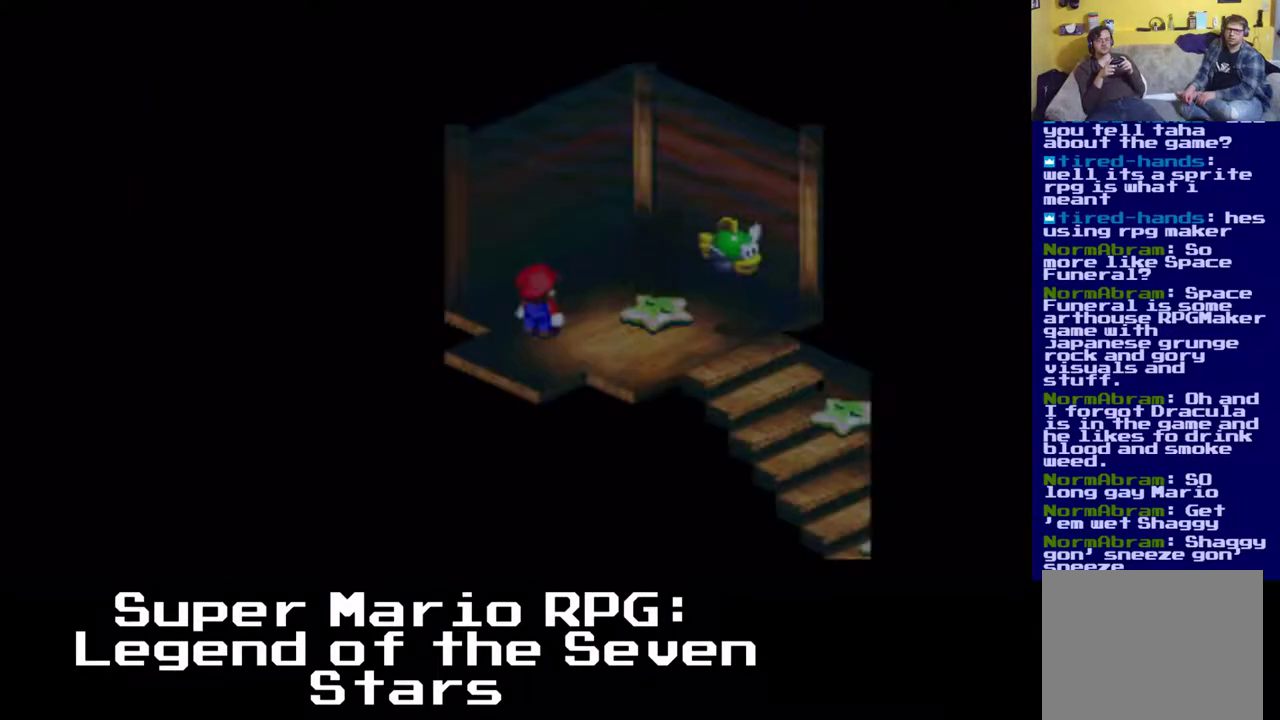
{"buttons": [], "events": []}
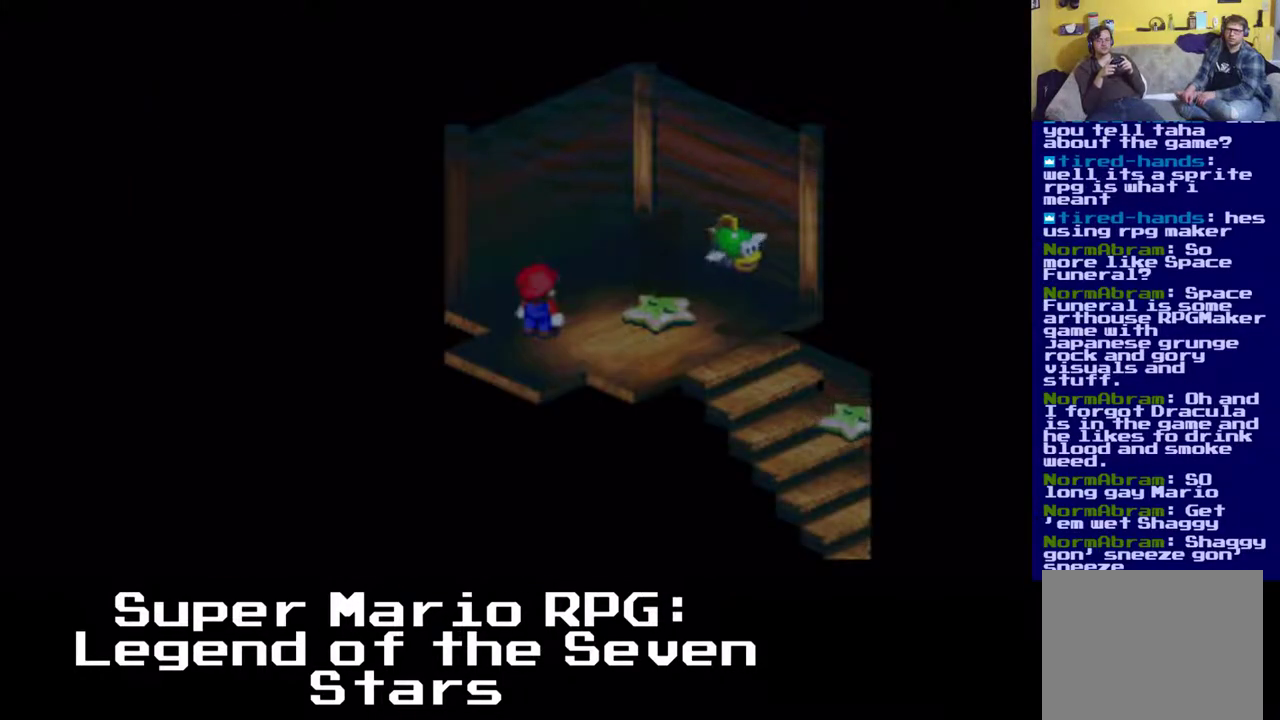
{"buttons": [], "events": []}
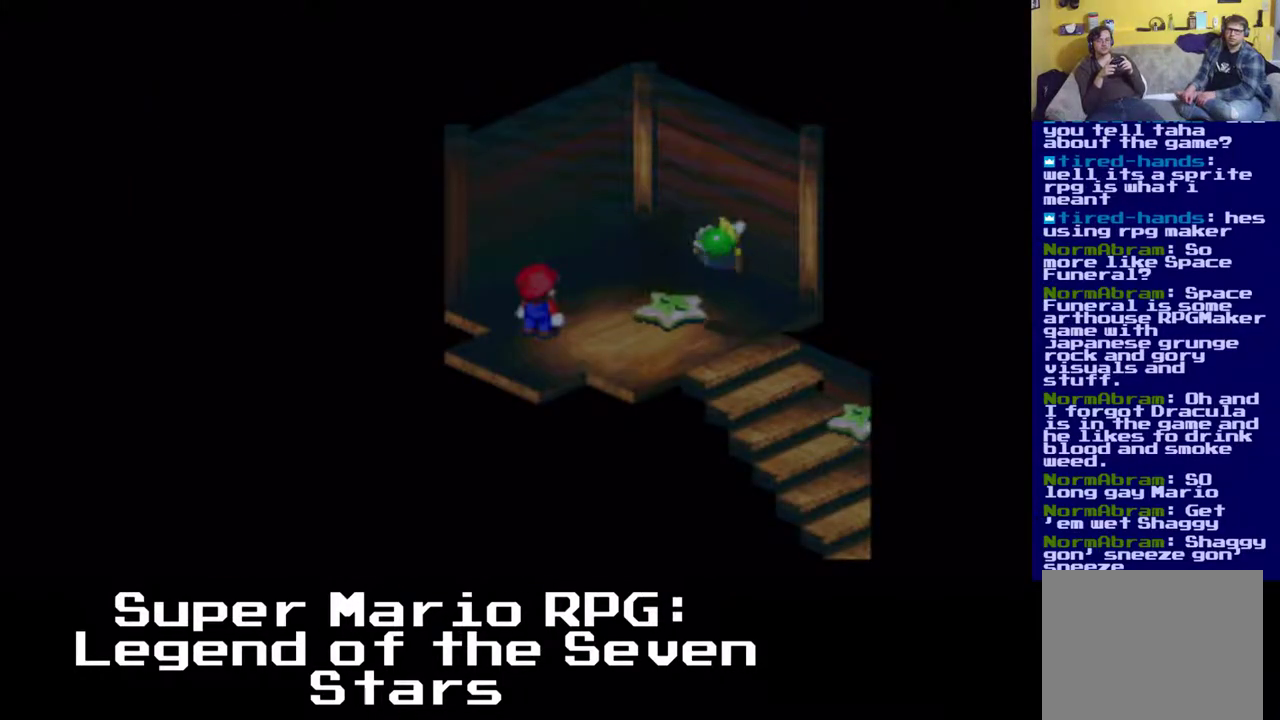
{"buttons": ["X", "DPAD_DOWN", "DPAD_RIGHT"], "events": [[150, "X", "down"], [250, "DPAD_DOWN", "down"], [283, "DPAD_RIGHT", "down"]]}